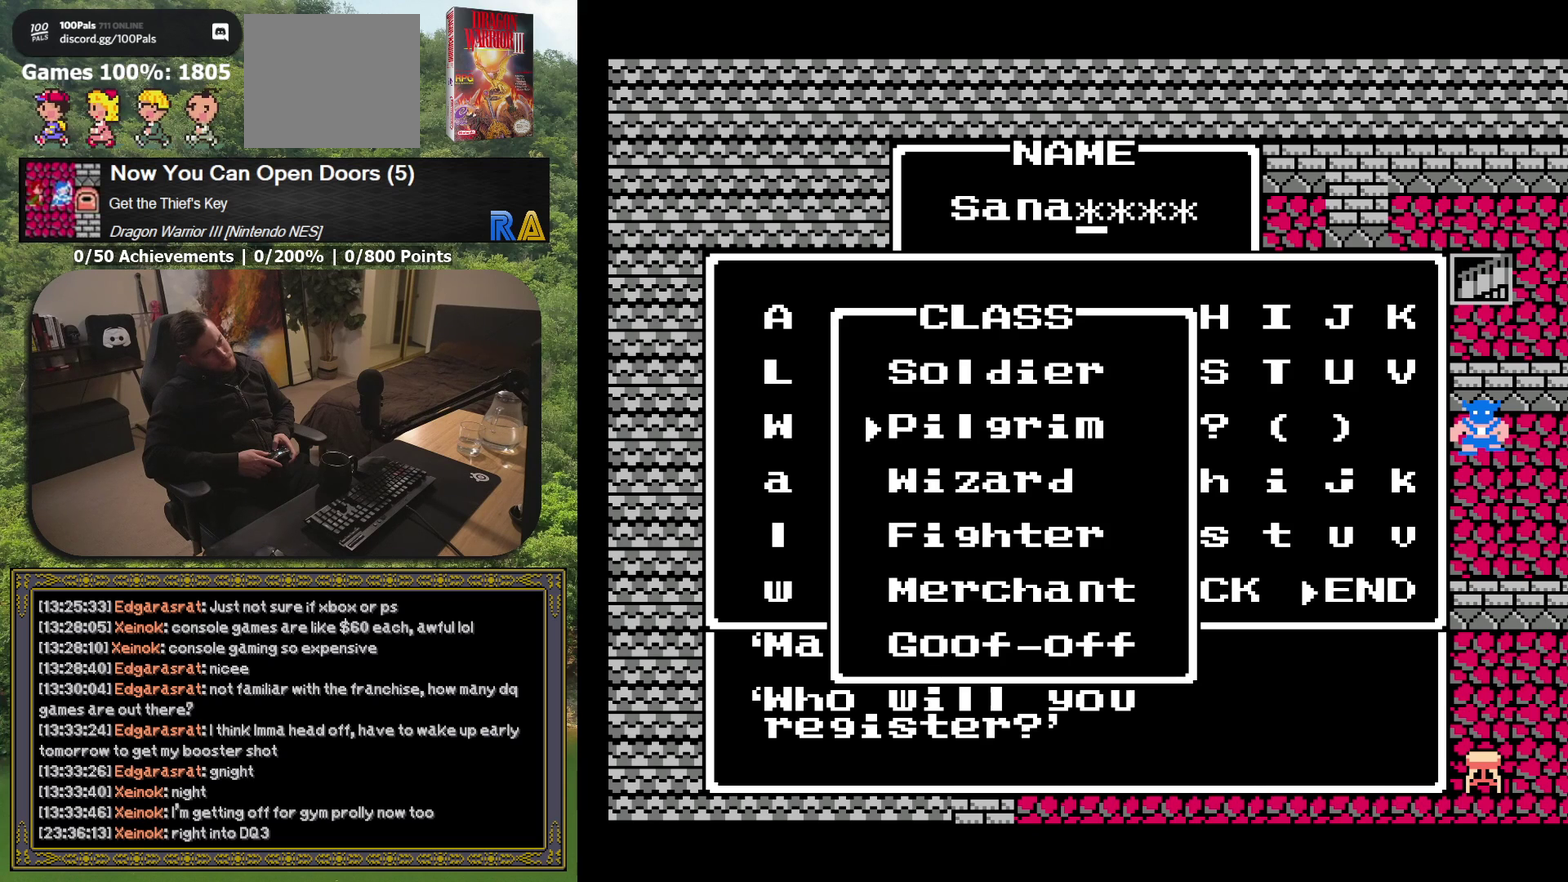
Gameplay with a controller (Xbox layout); each line is a JSON object with the inputs held at the frame after it. "events" lists button and stick changes between this image and that frame as [ms after this image, input, new state], when the widget could be followed in between. Not read: L3 R3 left_stick right_stick.
{"buttons": ["DPAD_DOWN"], "events": [[400, "DPAD_DOWN", "down"]]}
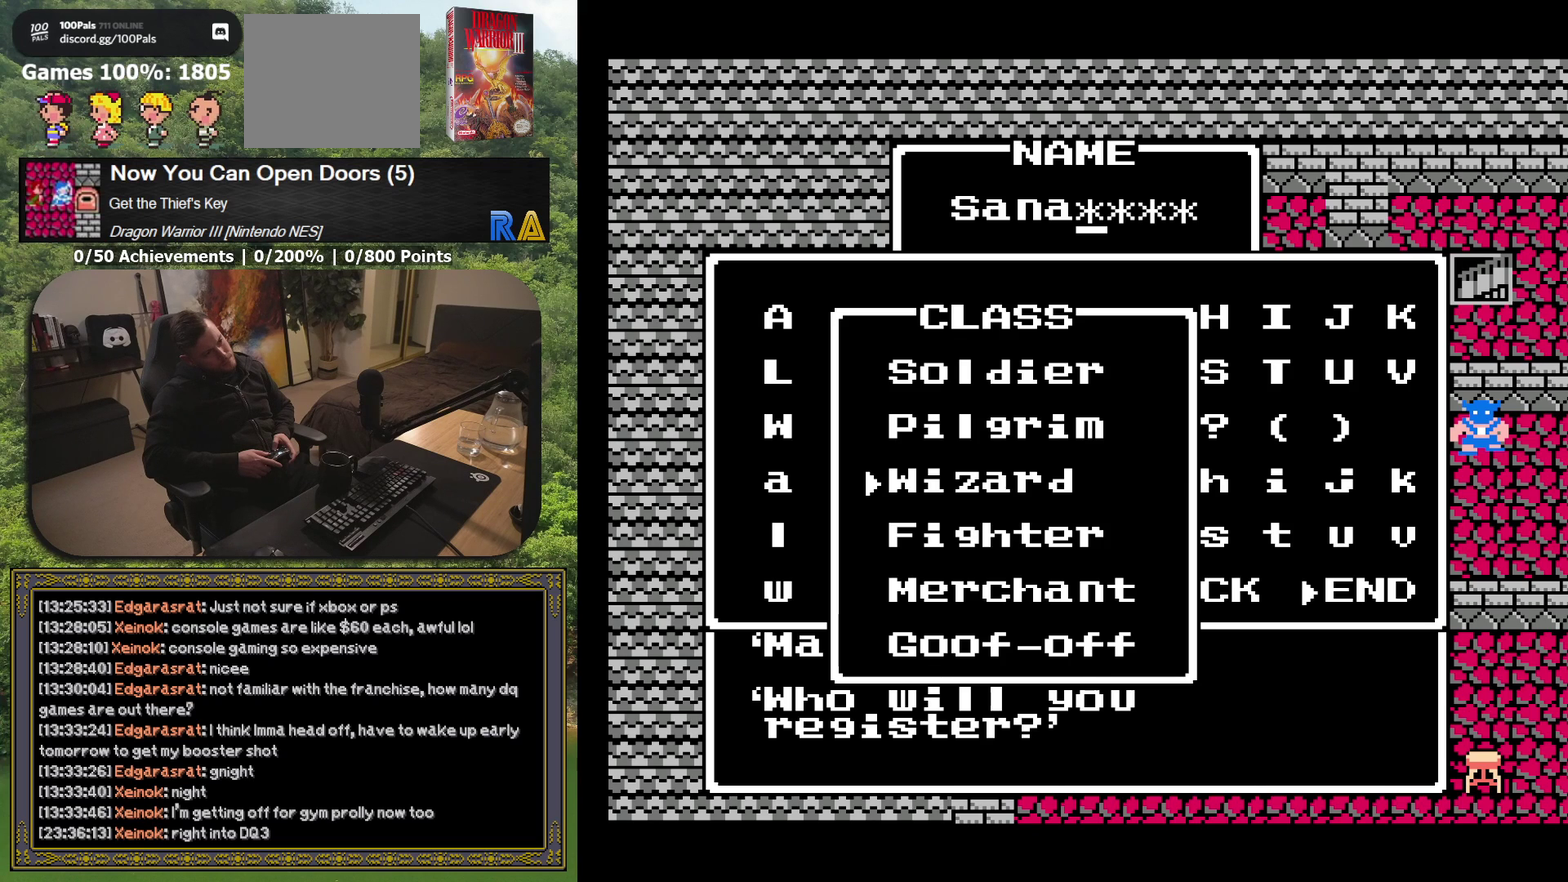
{"buttons": [], "events": [[17, "DPAD_DOWN", "up"]]}
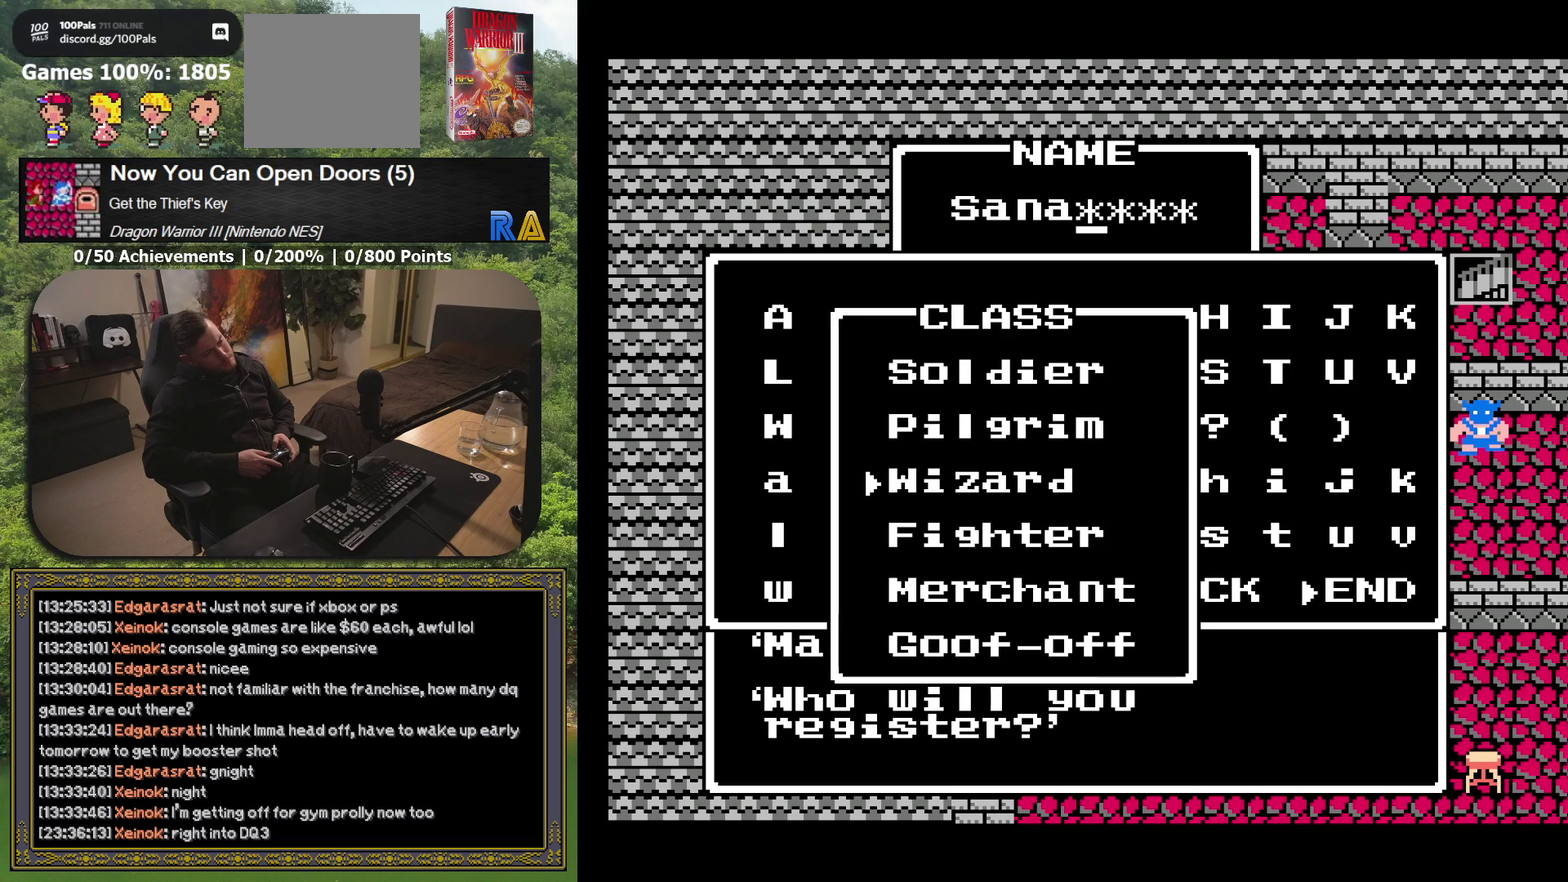
{"buttons": [], "events": []}
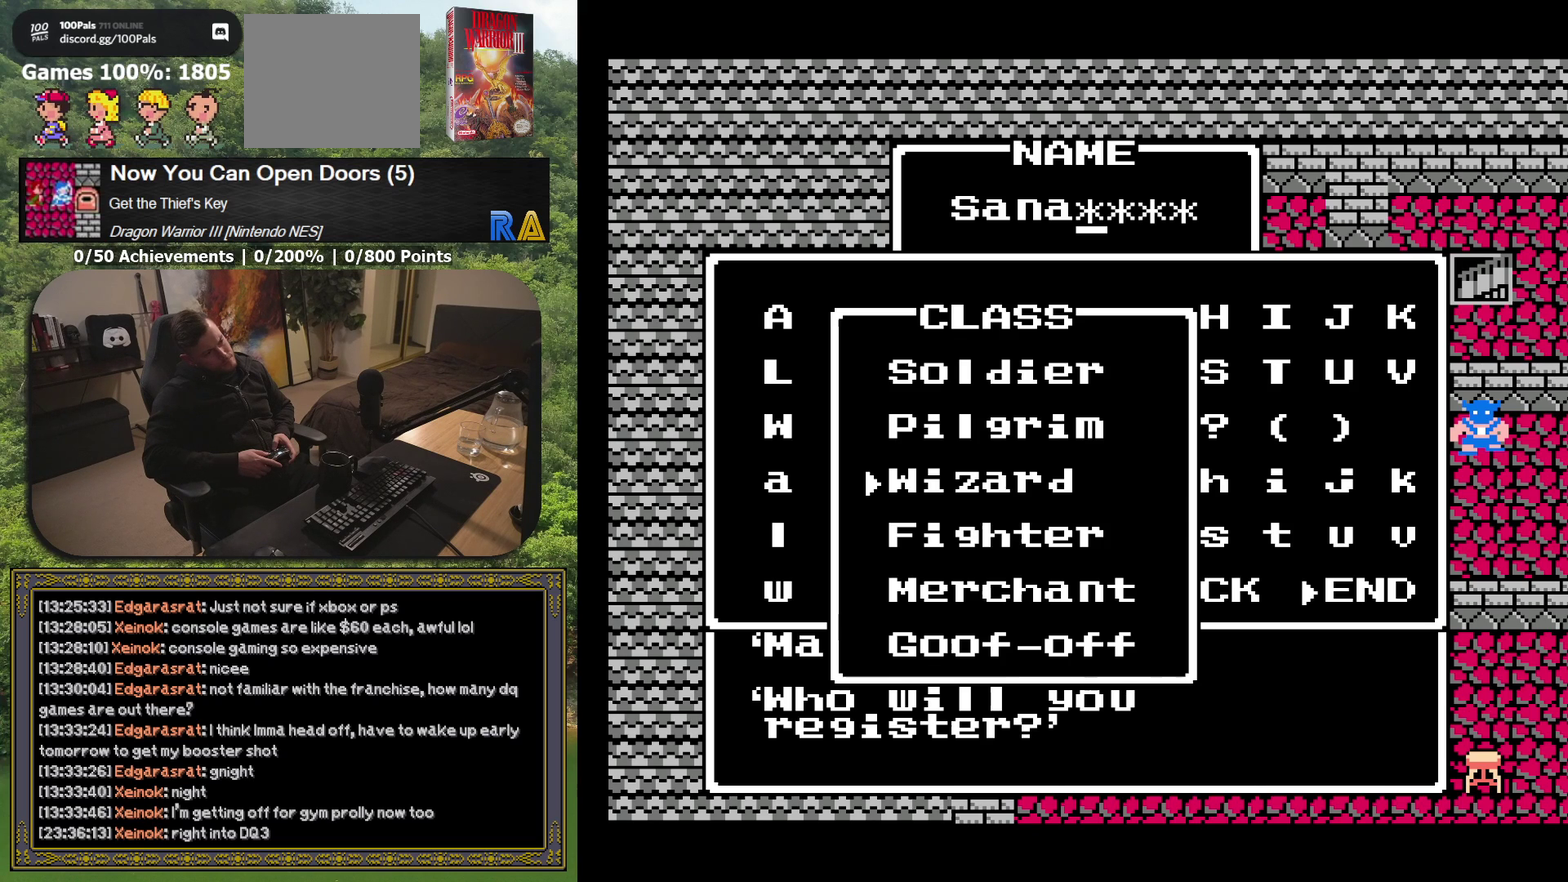
{"buttons": [], "events": [[117, "A", "down"], [233, "A", "up"]]}
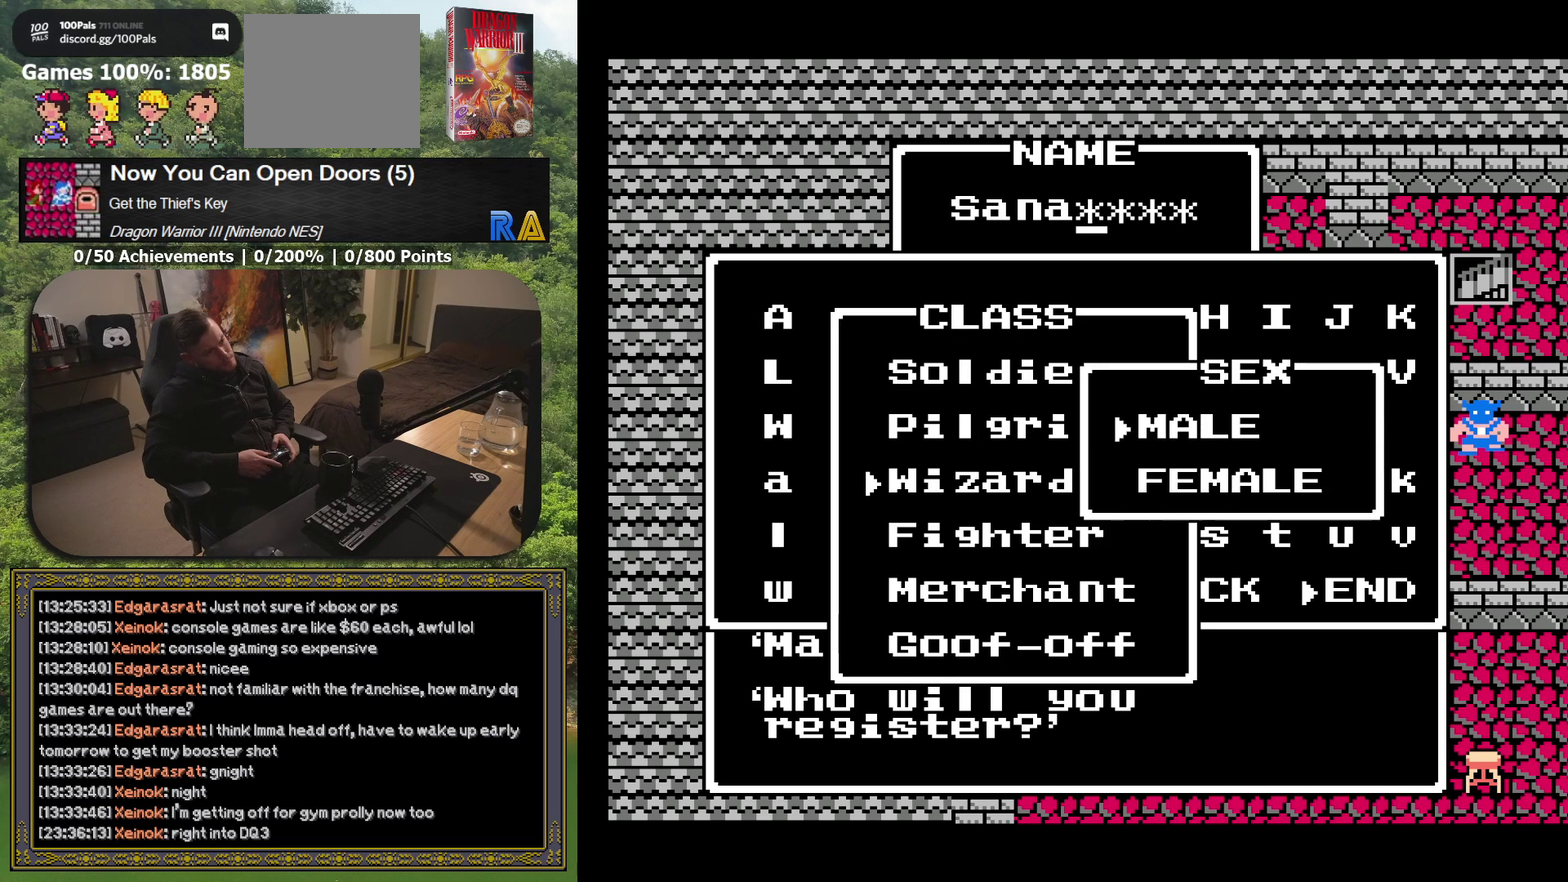
{"buttons": ["A"], "events": [[183, "DPAD_DOWN", "down"], [283, "DPAD_DOWN", "up"], [500, "A", "down"]]}
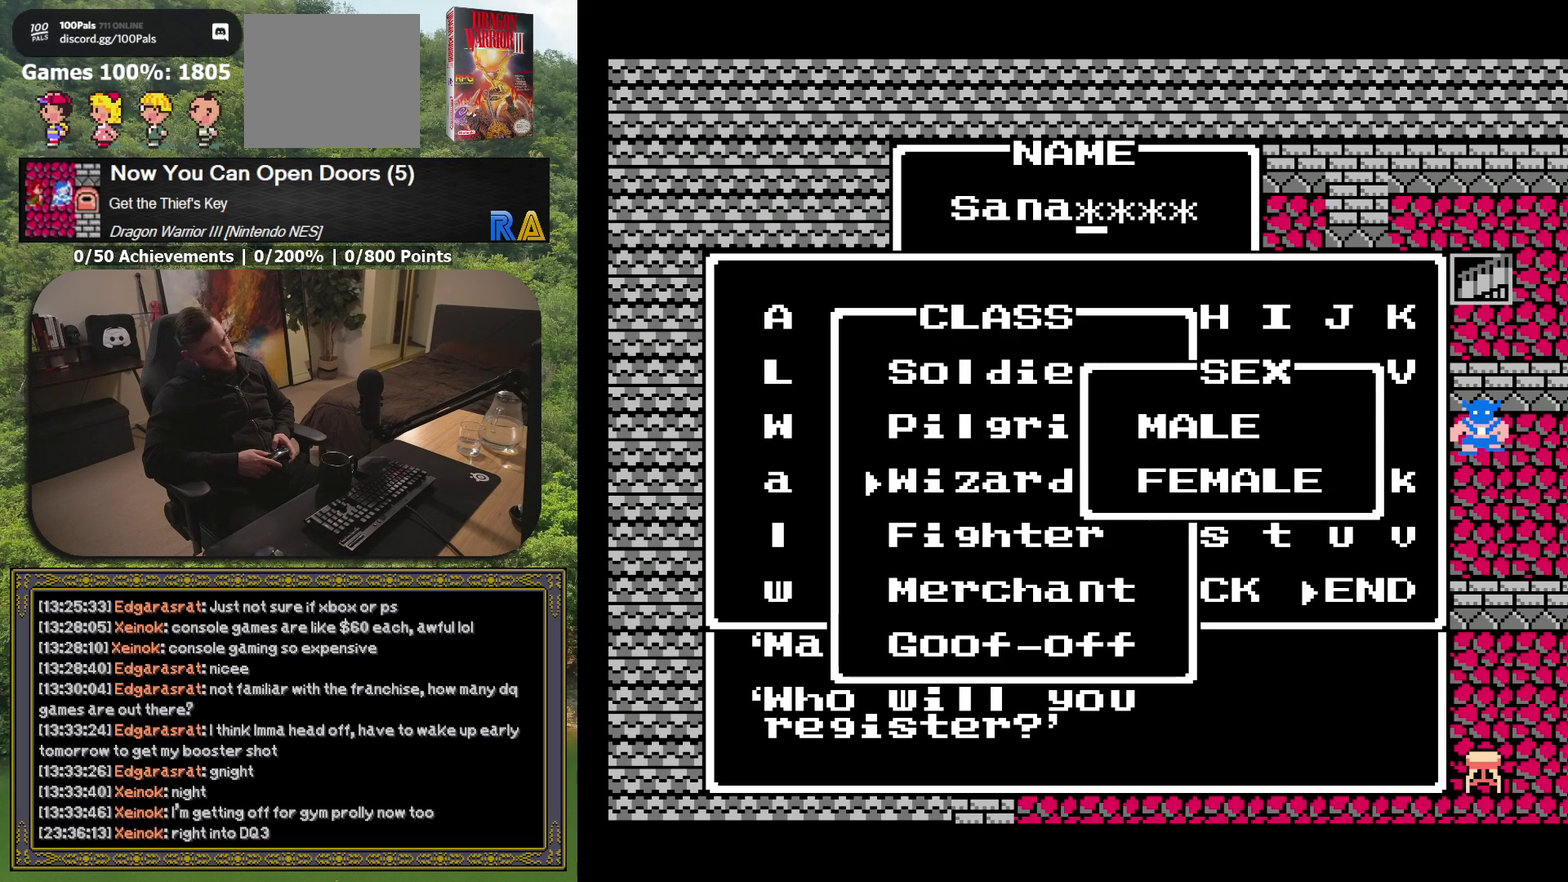
{"buttons": [], "events": [[150, "A", "up"]]}